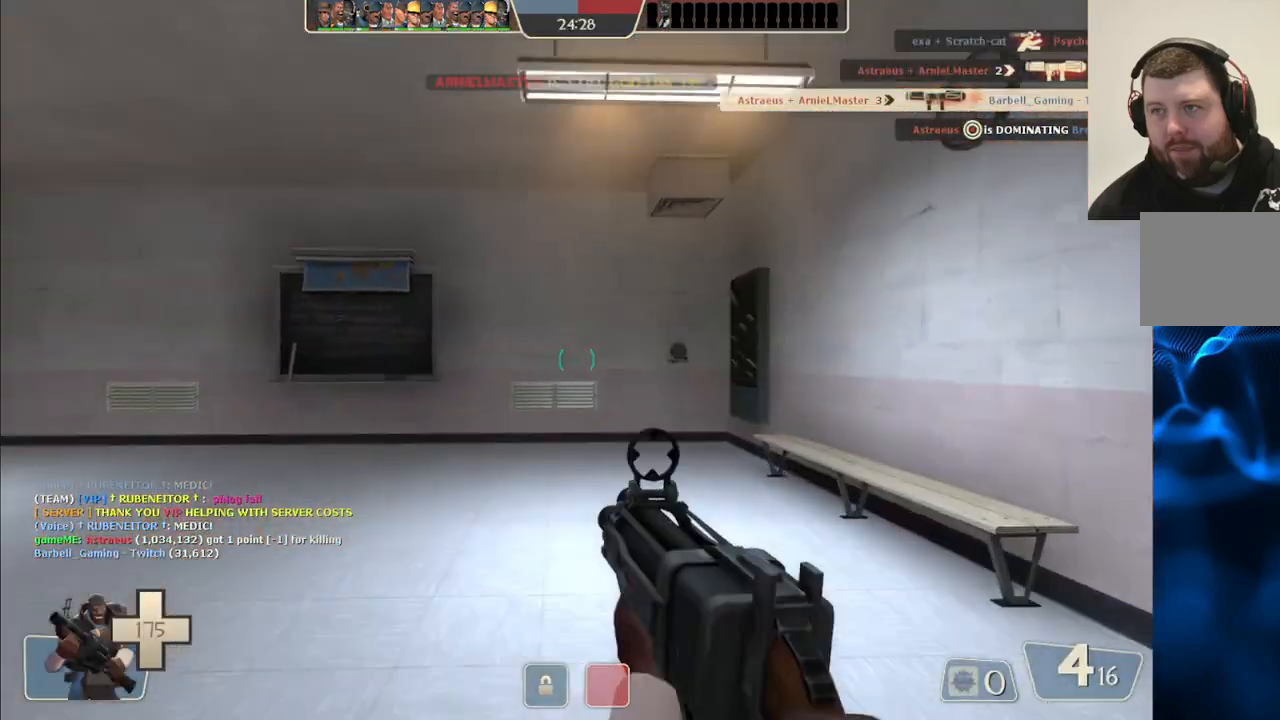
Gameplay with a controller (PlayStation layout); each line is a JSON object with the inputs held at the frame after it. "events" lists button and stick changes between this image and that frame as [ms after this image, input, new state], when the widget could be followed in between.
{"buttons": [], "left_stick": "up", "right_stick": "left", "events": [[183, "right_stick", "left"]]}
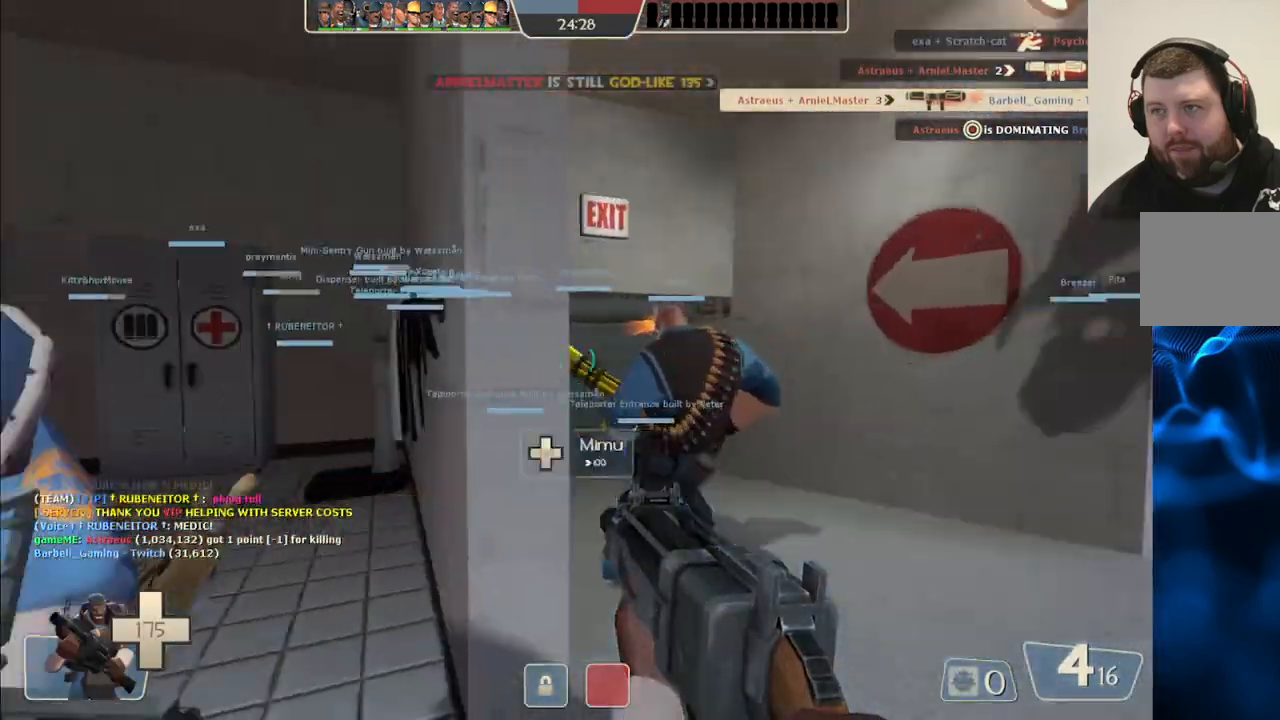
{"buttons": [], "left_stick": "up", "right_stick": "center", "events": [[17, "right_stick", "center"], [150, "SQUARE", "down"], [233, "SQUARE", "up"], [367, "SQUARE", "down"], [467, "SQUARE", "up"]]}
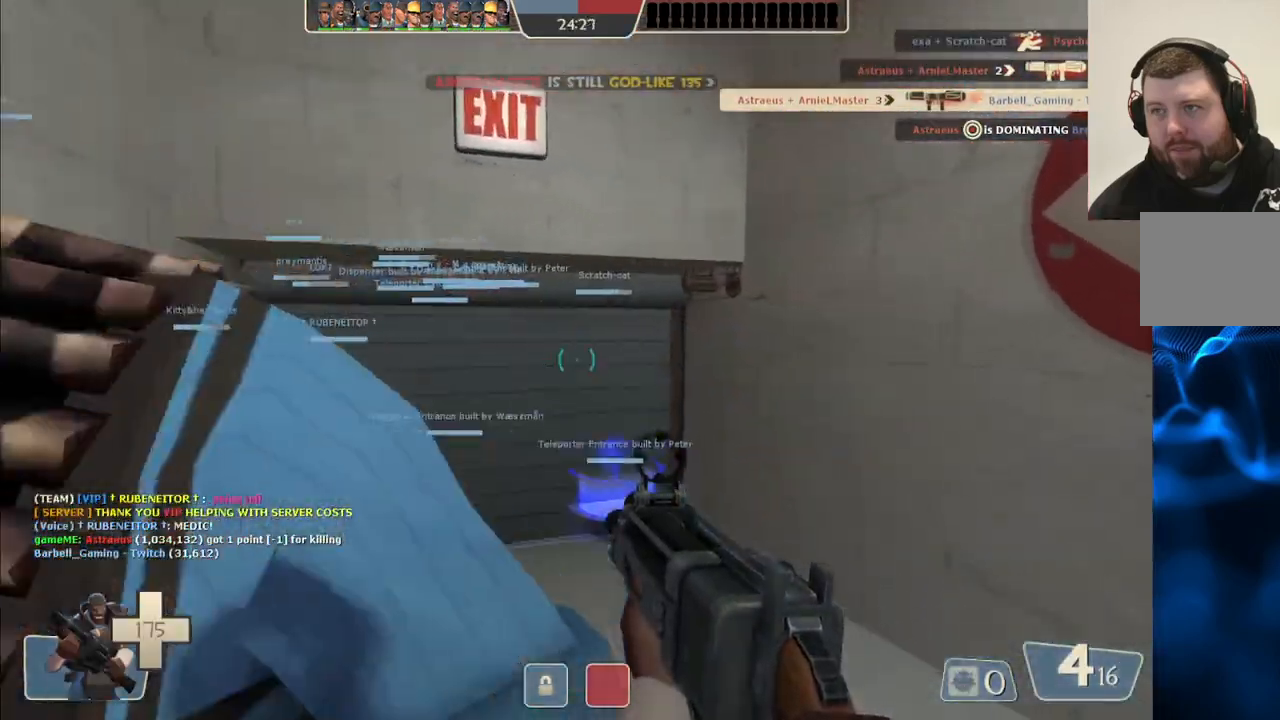
{"buttons": [], "left_stick": "up", "right_stick": "center", "events": [[50, "SQUARE", "down"], [133, "SQUARE", "up"]]}
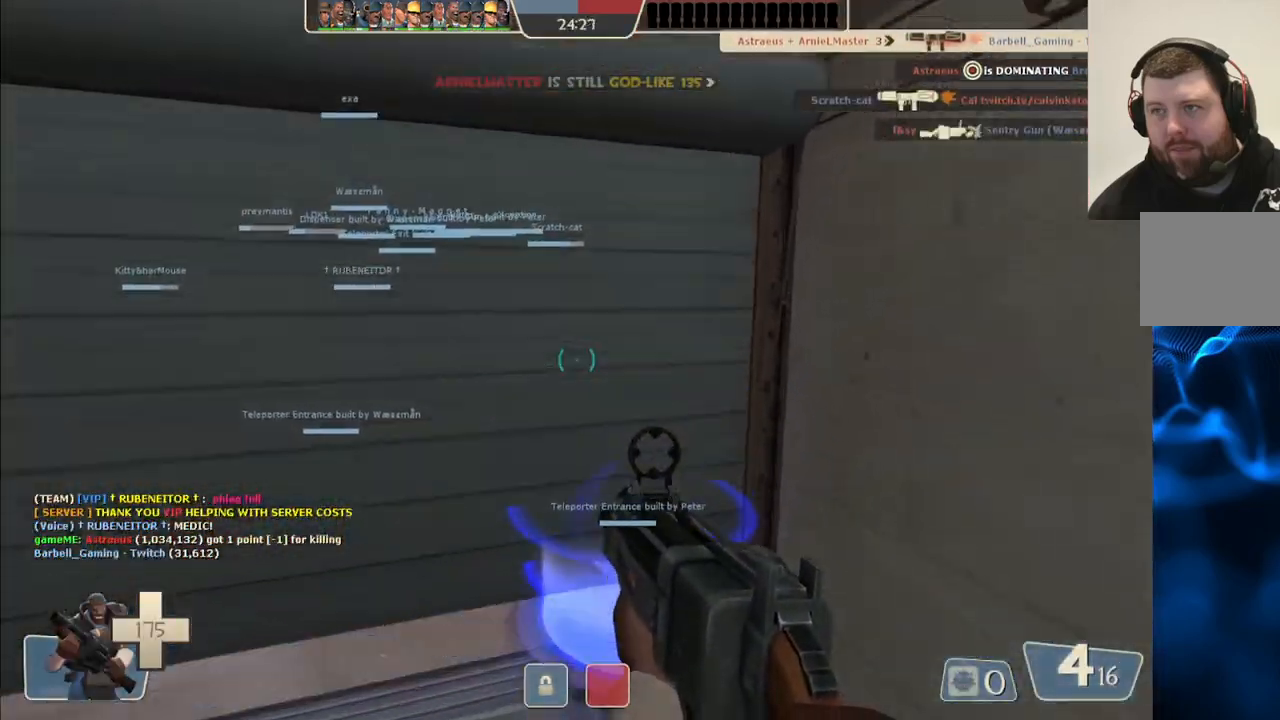
{"buttons": [], "left_stick": "center", "right_stick": "center", "events": [[67, "left_stick", "center"], [283, "SQUARE", "down"], [317, "SQUARE", "up"], [433, "SQUARE", "down"], [467, "SQUARE", "up"]]}
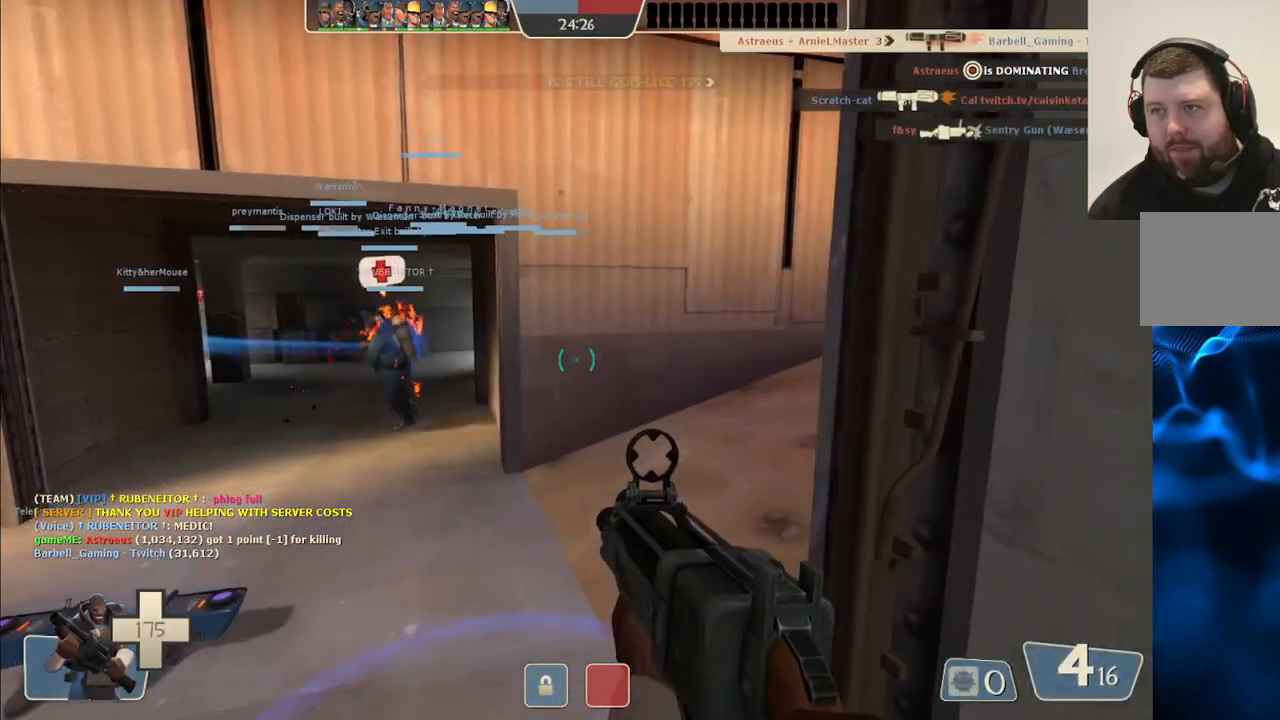
{"buttons": [], "left_stick": "center", "right_stick": "center", "events": [[67, "SQUARE", "down"], [133, "SQUARE", "up"]]}
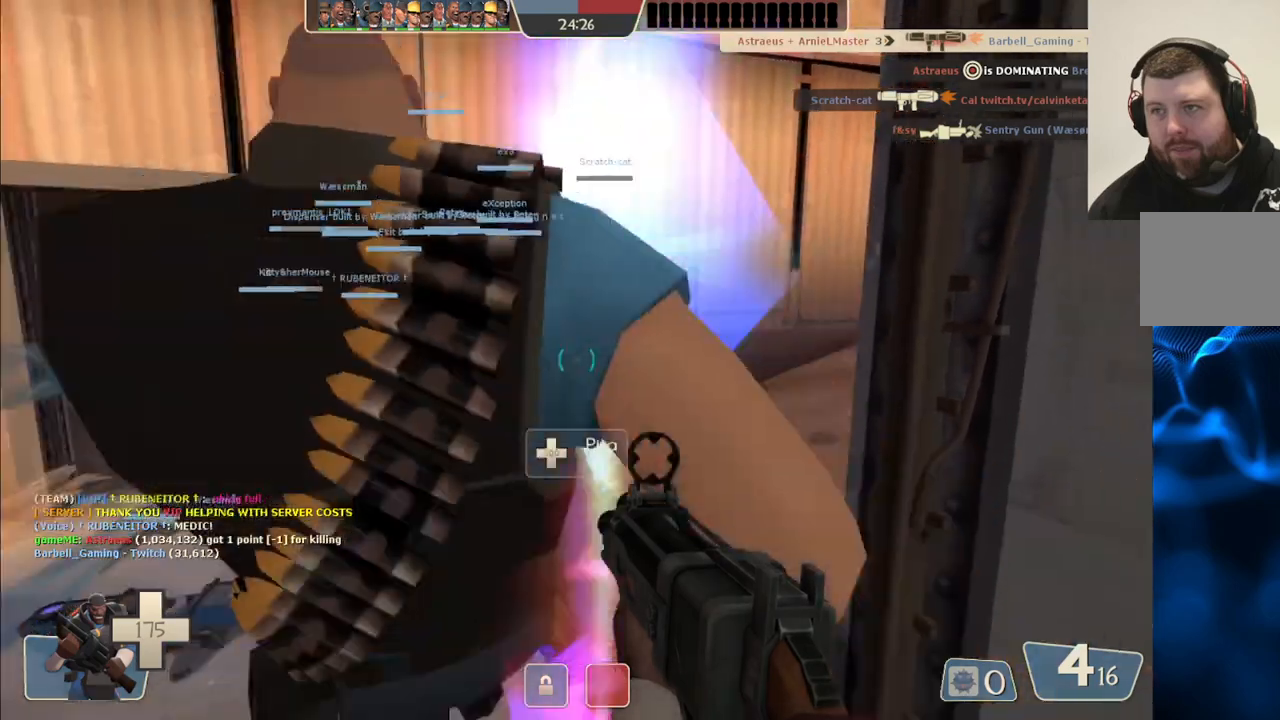
{"buttons": [], "left_stick": "center", "right_stick": "center", "events": []}
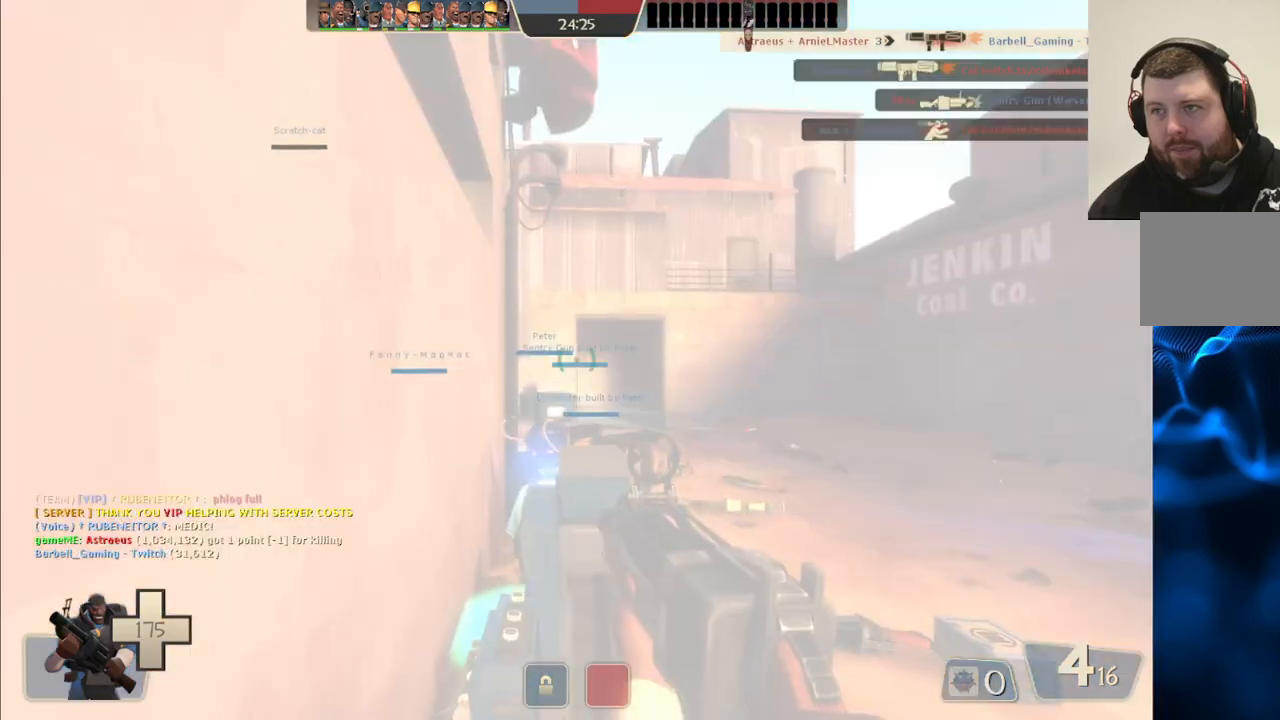
{"buttons": [], "left_stick": "up-right", "right_stick": "center", "events": [[217, "left_stick", "up-right"], [367, "SQUARE", "down"], [467, "SQUARE", "up"]]}
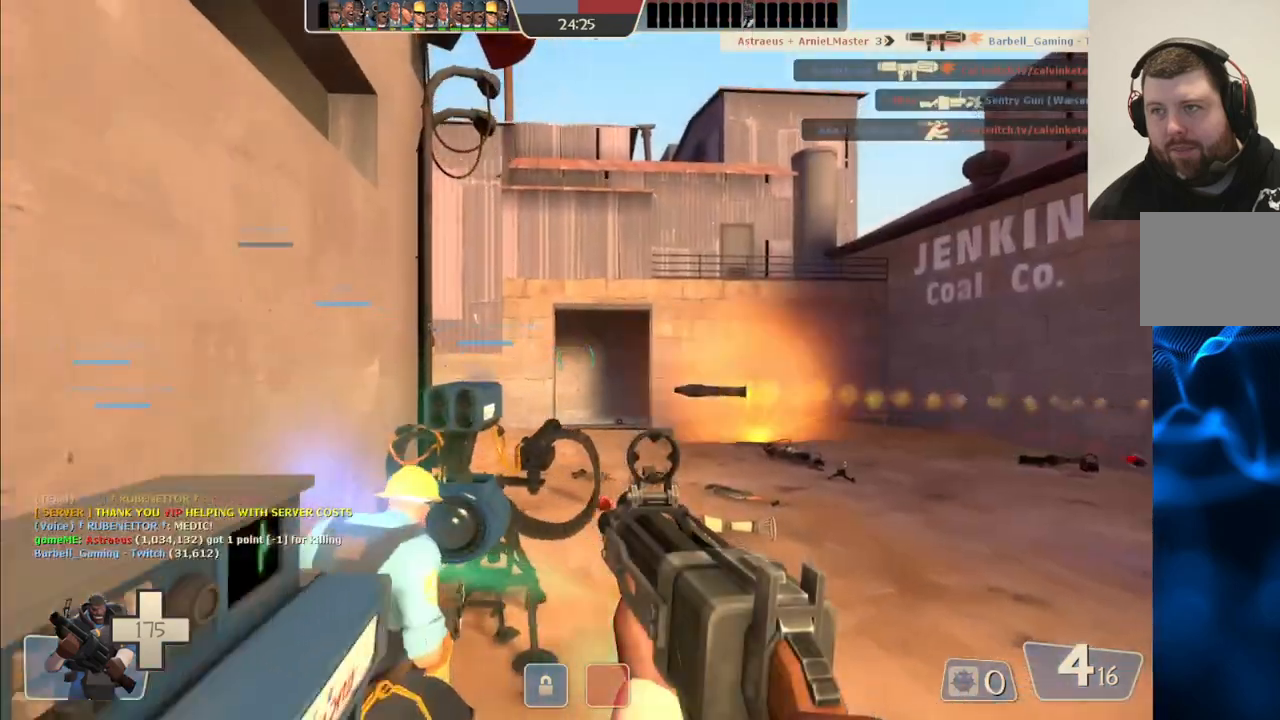
{"buttons": [], "left_stick": "up-right", "right_stick": "center", "events": [[183, "right_stick", "left"], [350, "right_stick", "center"]]}
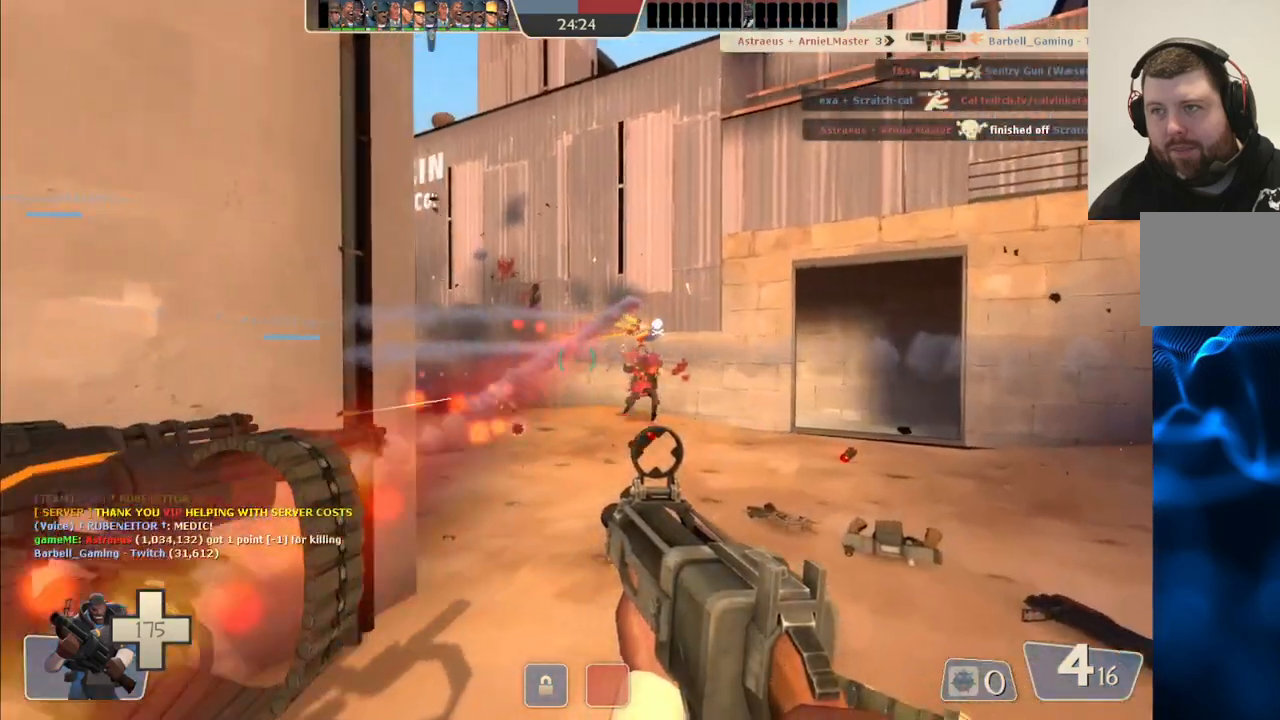
{"buttons": [], "left_stick": "center", "right_stick": "center", "events": [[50, "R2", "down"], [450, "R2", "up"], [483, "left_stick", "center"]]}
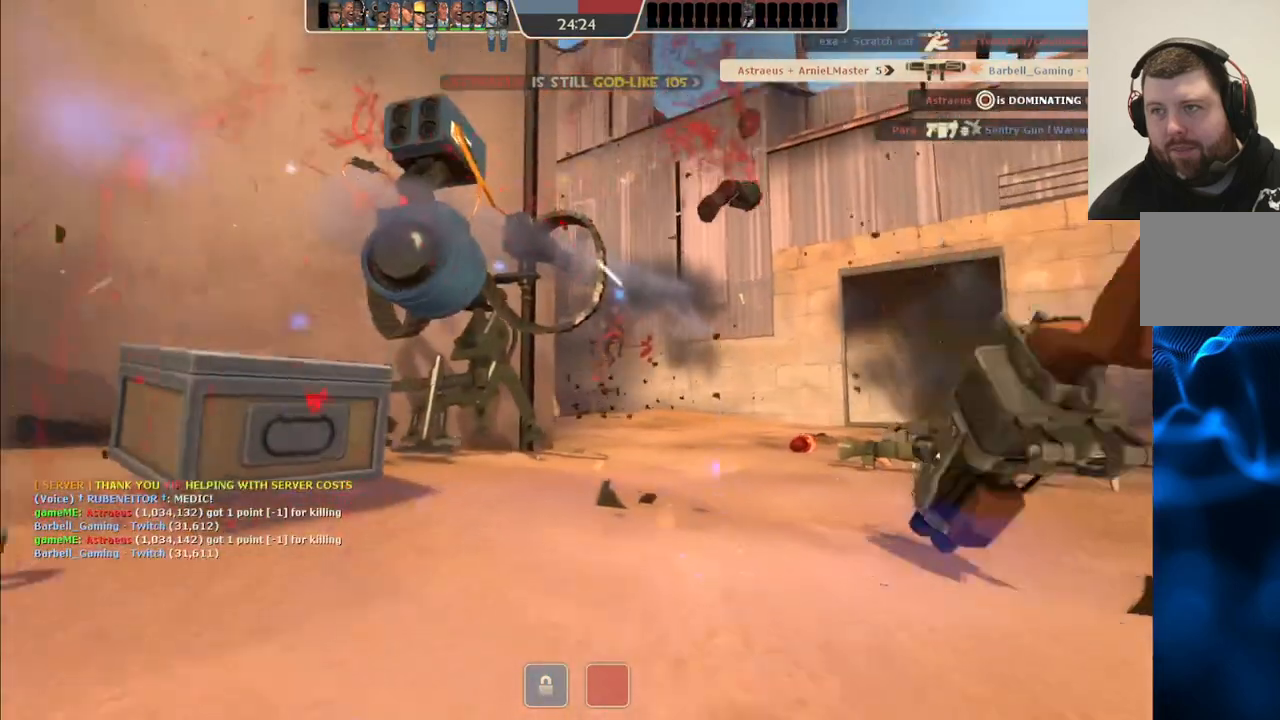
{"buttons": [], "left_stick": "center", "right_stick": "center", "events": [[133, "SQUARE", "down"], [250, "SQUARE", "up"]]}
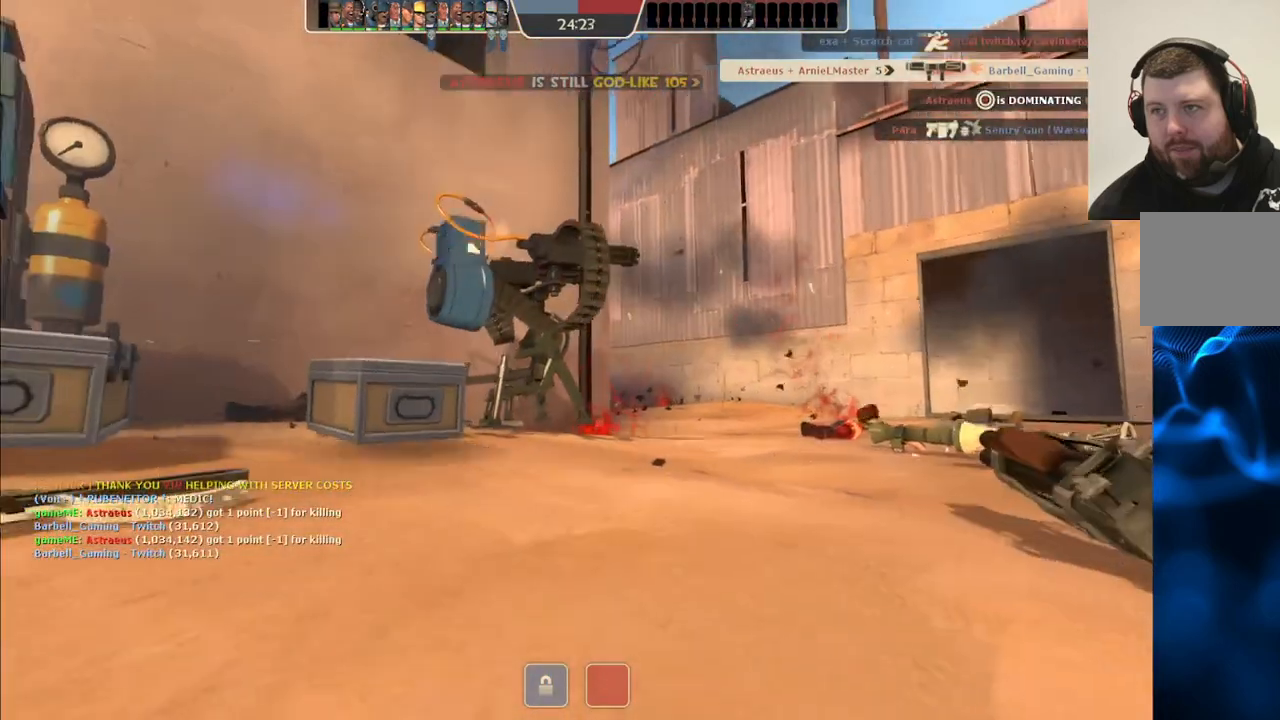
{"buttons": [], "left_stick": "center", "right_stick": "center", "events": []}
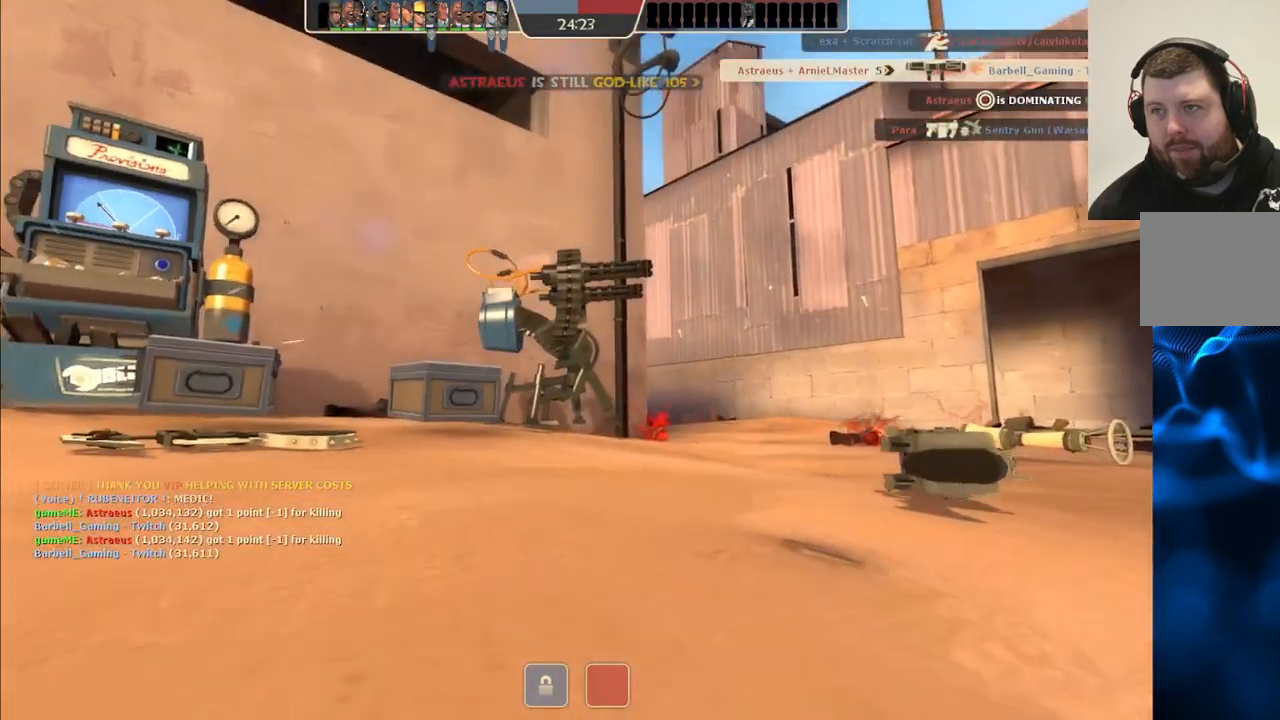
{"buttons": [], "left_stick": "up", "right_stick": "center", "events": [[17, "left_stick", "up"]]}
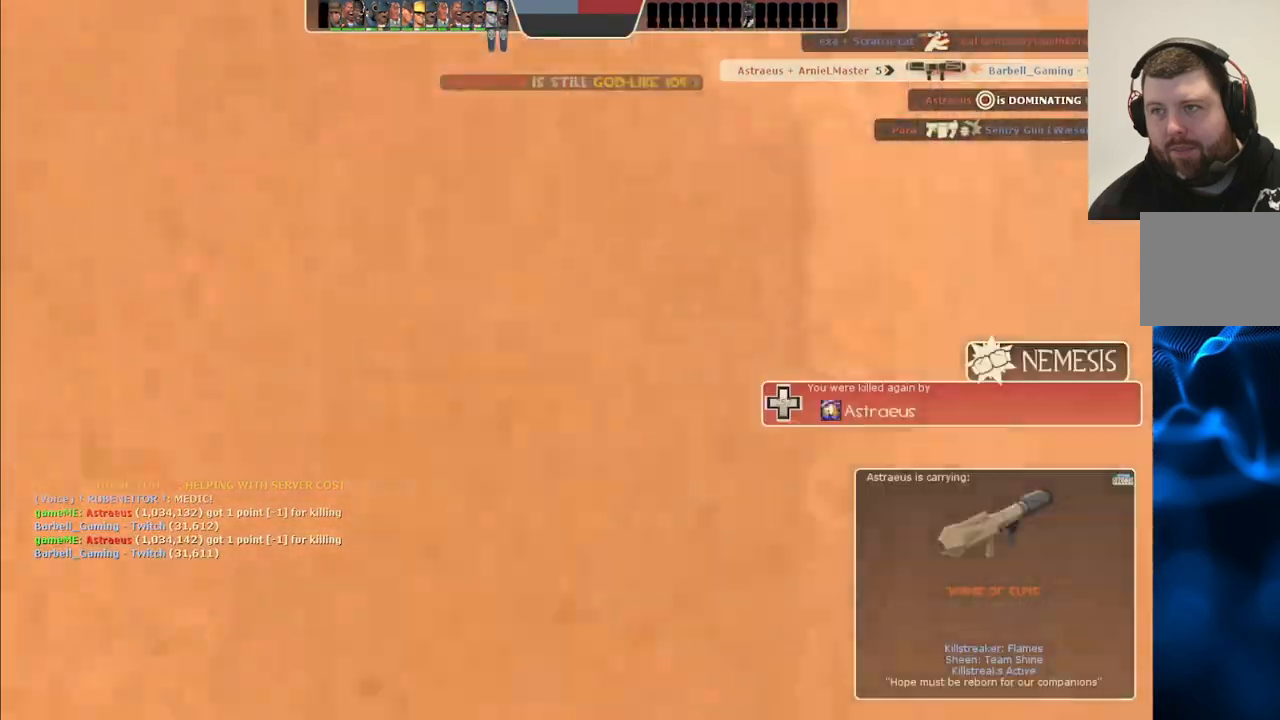
{"buttons": [], "left_stick": "up", "right_stick": "center", "events": []}
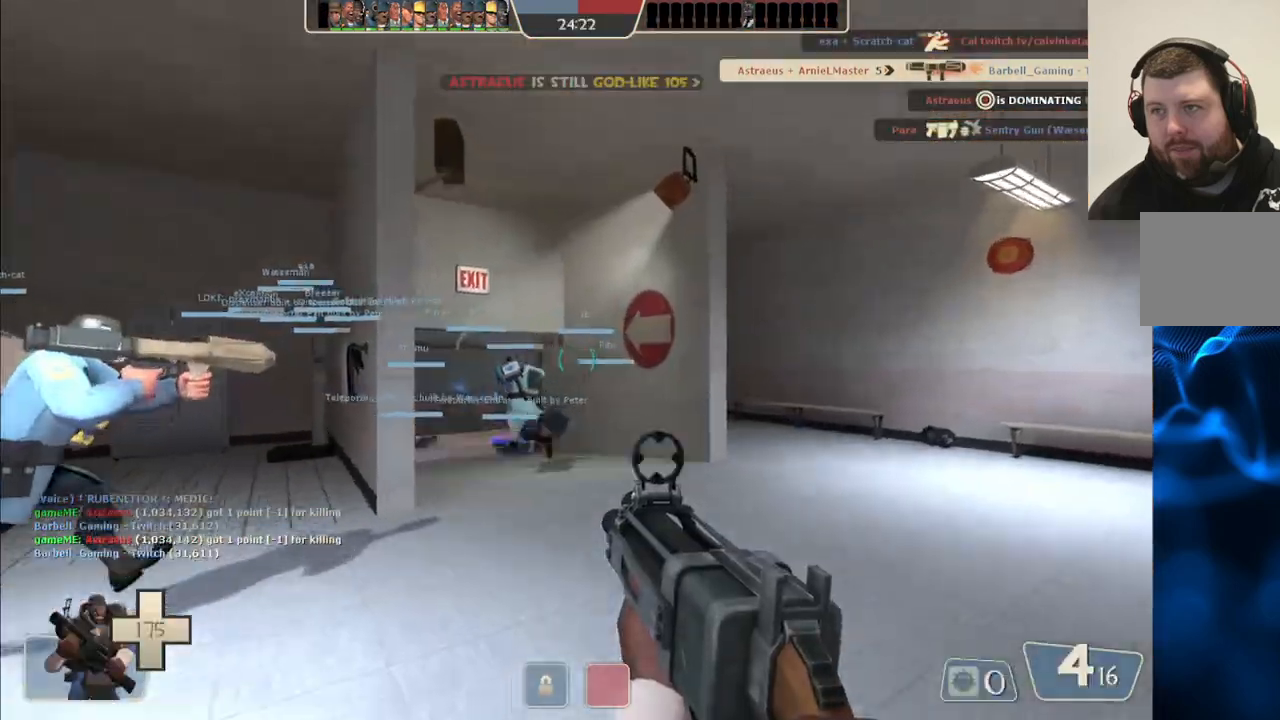
{"buttons": ["SQUARE"], "left_stick": "up", "right_stick": "center", "events": [[300, "SQUARE", "down"], [383, "SQUARE", "up"], [467, "SQUARE", "down"]]}
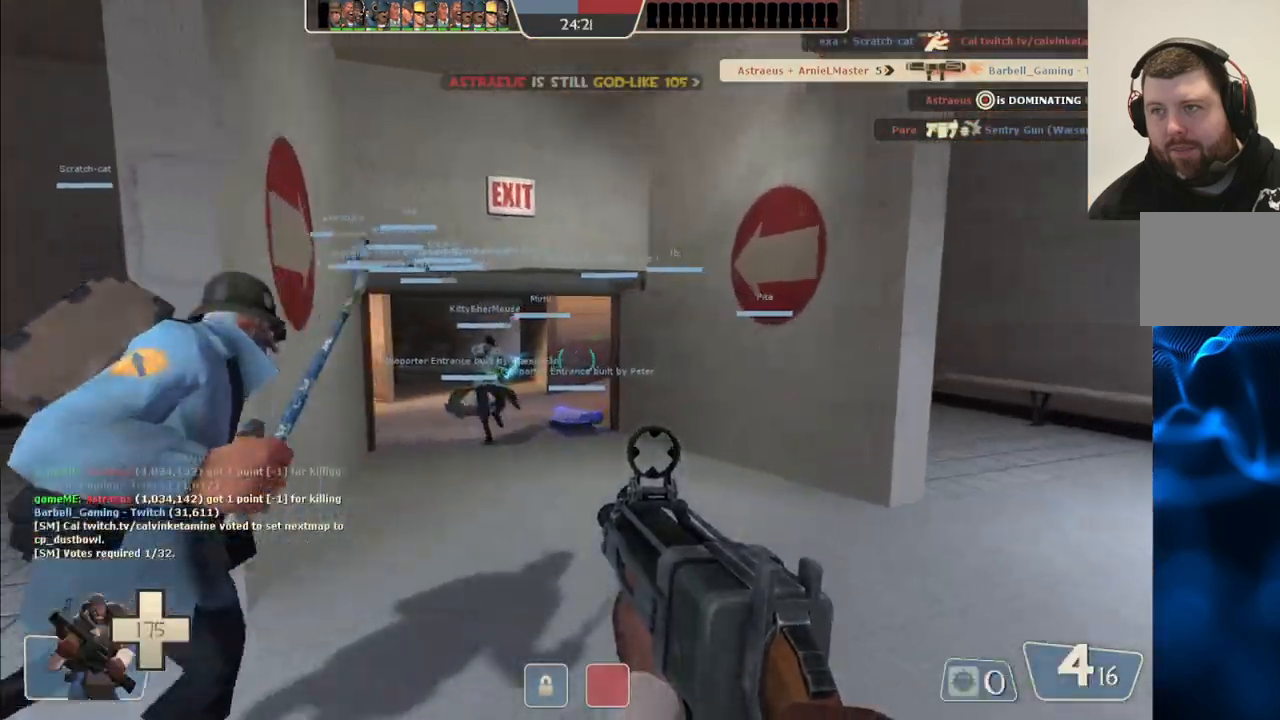
{"buttons": [], "left_stick": "up", "right_stick": "center", "events": [[33, "SQUARE", "up"]]}
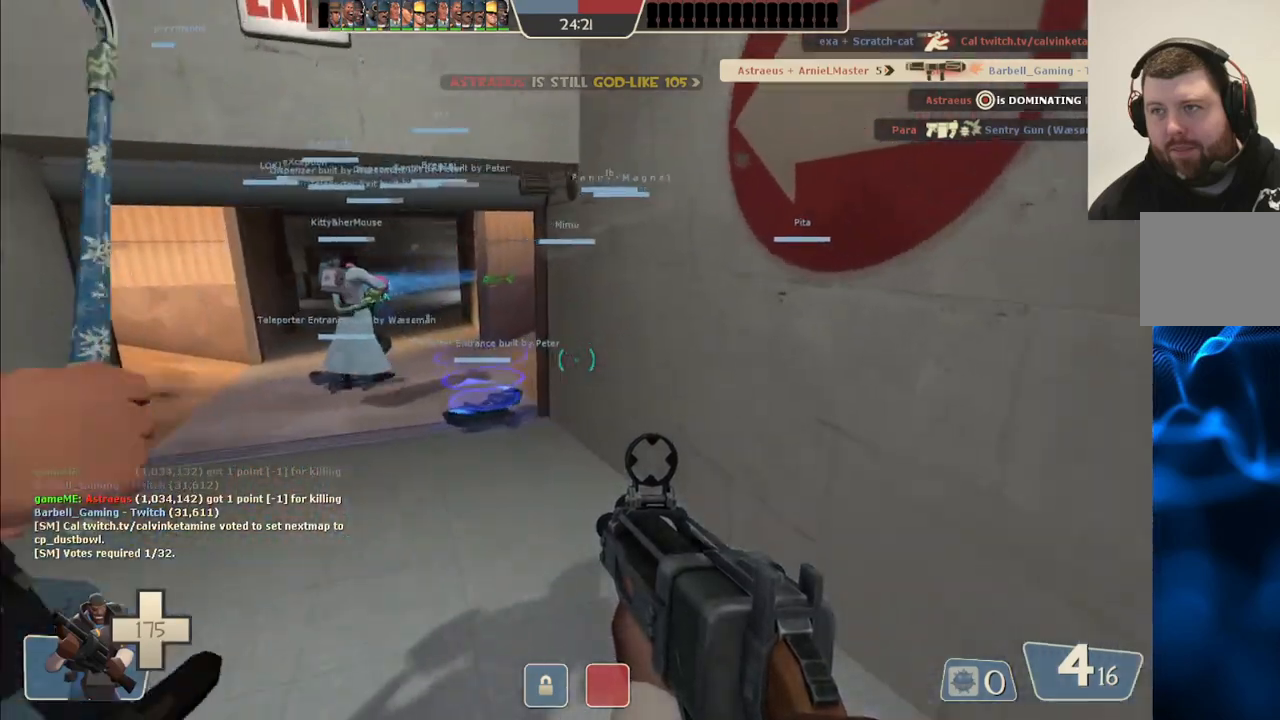
{"buttons": [], "left_stick": "up", "right_stick": "center", "events": []}
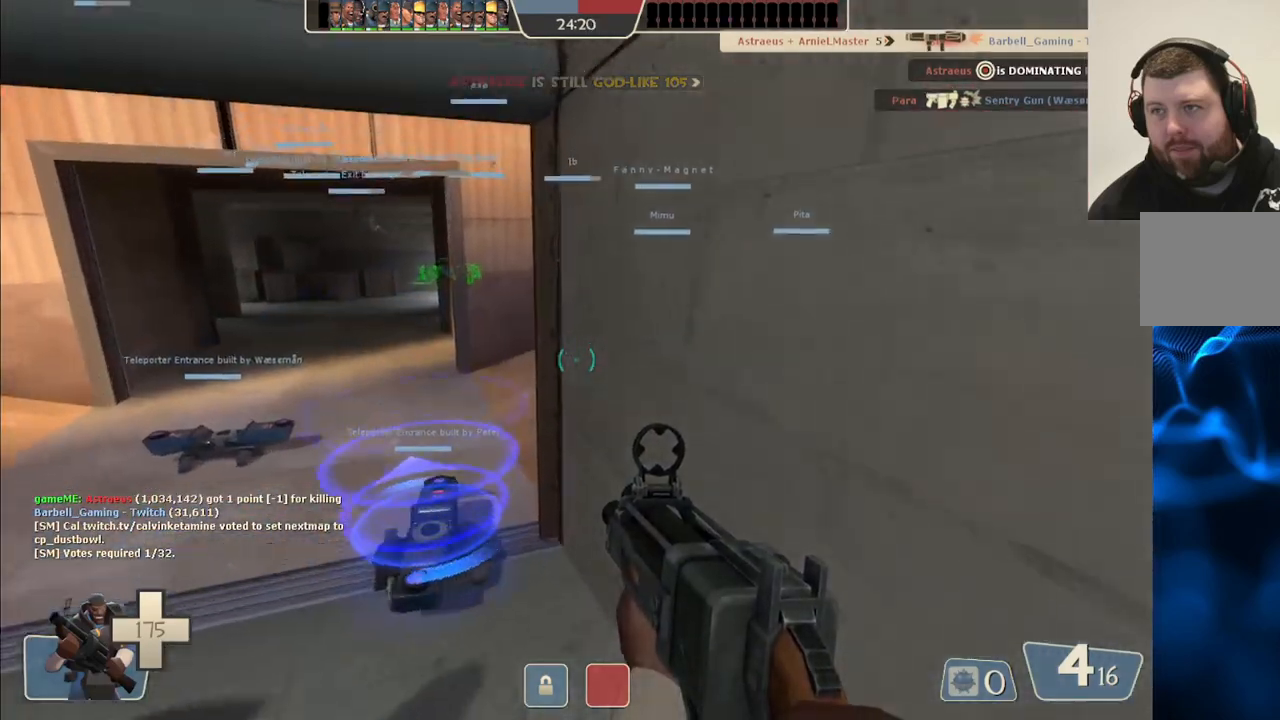
{"buttons": [], "left_stick": "center", "right_stick": "center", "events": [[200, "left_stick", "center"], [417, "SQUARE", "down"], [483, "SQUARE", "up"]]}
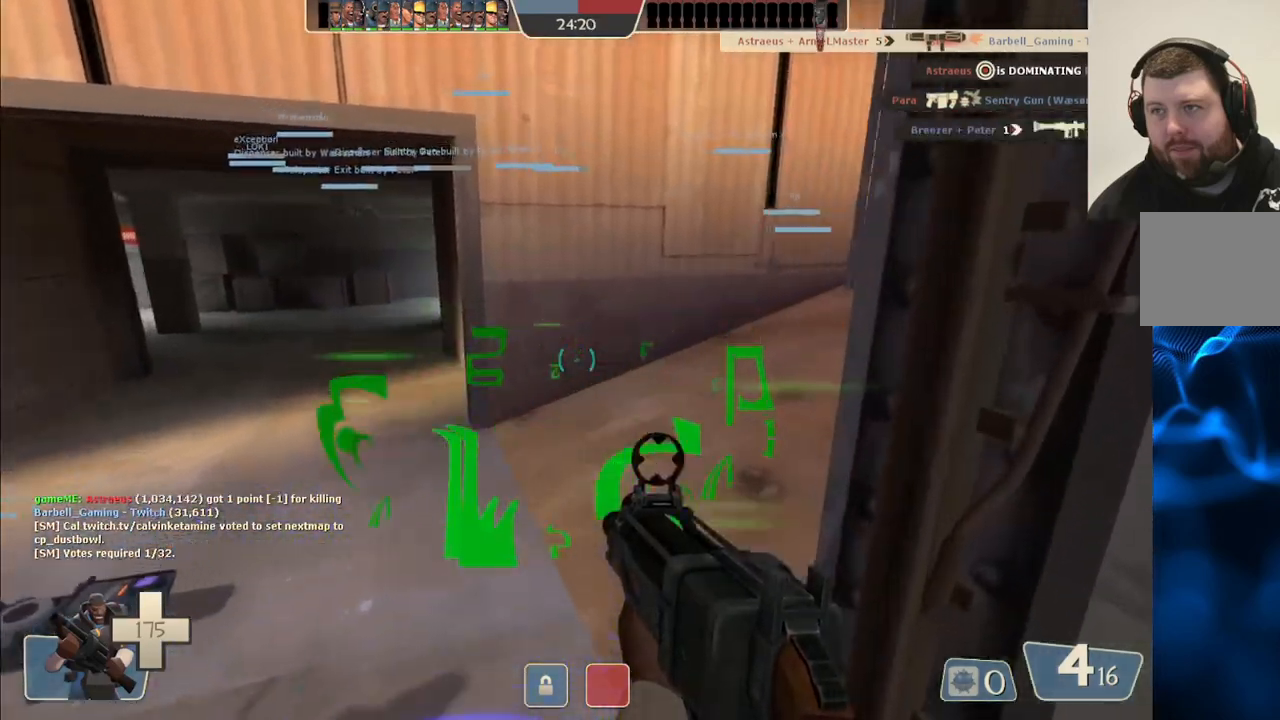
{"buttons": [], "left_stick": "center", "right_stick": "center", "events": [[67, "SQUARE", "down"], [167, "SQUARE", "up"], [250, "SQUARE", "down"], [300, "SQUARE", "up"], [383, "SQUARE", "down"], [450, "SQUARE", "up"]]}
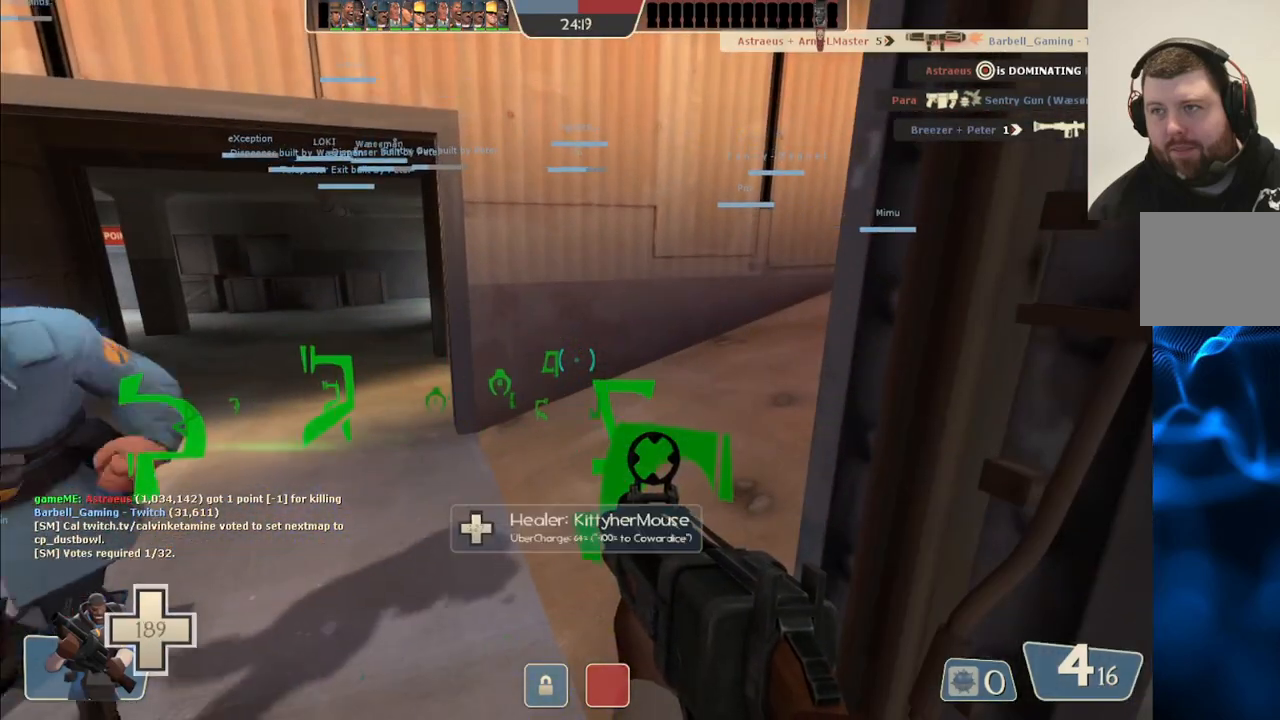
{"buttons": [], "left_stick": "center", "right_stick": "center", "events": [[50, "SQUARE", "down"], [133, "SQUARE", "up"], [217, "SQUARE", "down"], [300, "SQUARE", "up"], [400, "SQUARE", "down"], [483, "SQUARE", "up"]]}
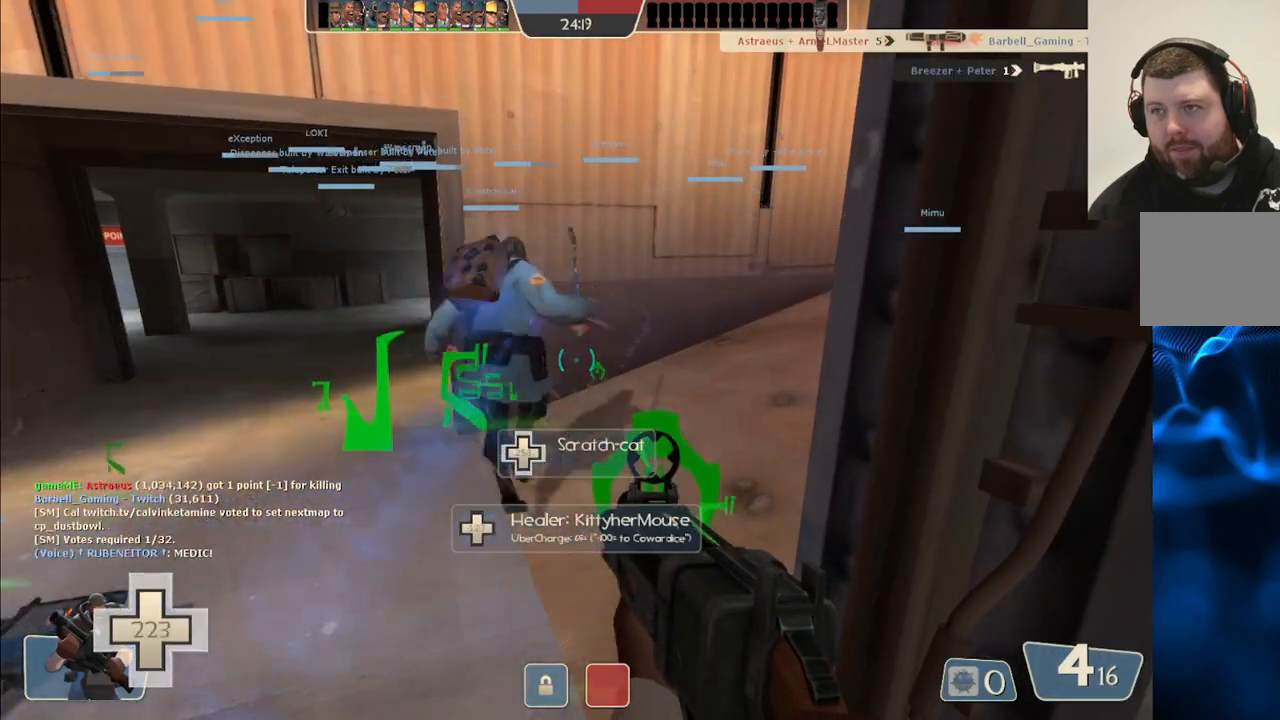
{"buttons": [], "left_stick": "center", "right_stick": "center", "events": [[67, "SQUARE", "down"], [150, "SQUARE", "up"], [233, "SQUARE", "down"], [317, "SQUARE", "up"], [400, "SQUARE", "down"], [500, "SQUARE", "up"]]}
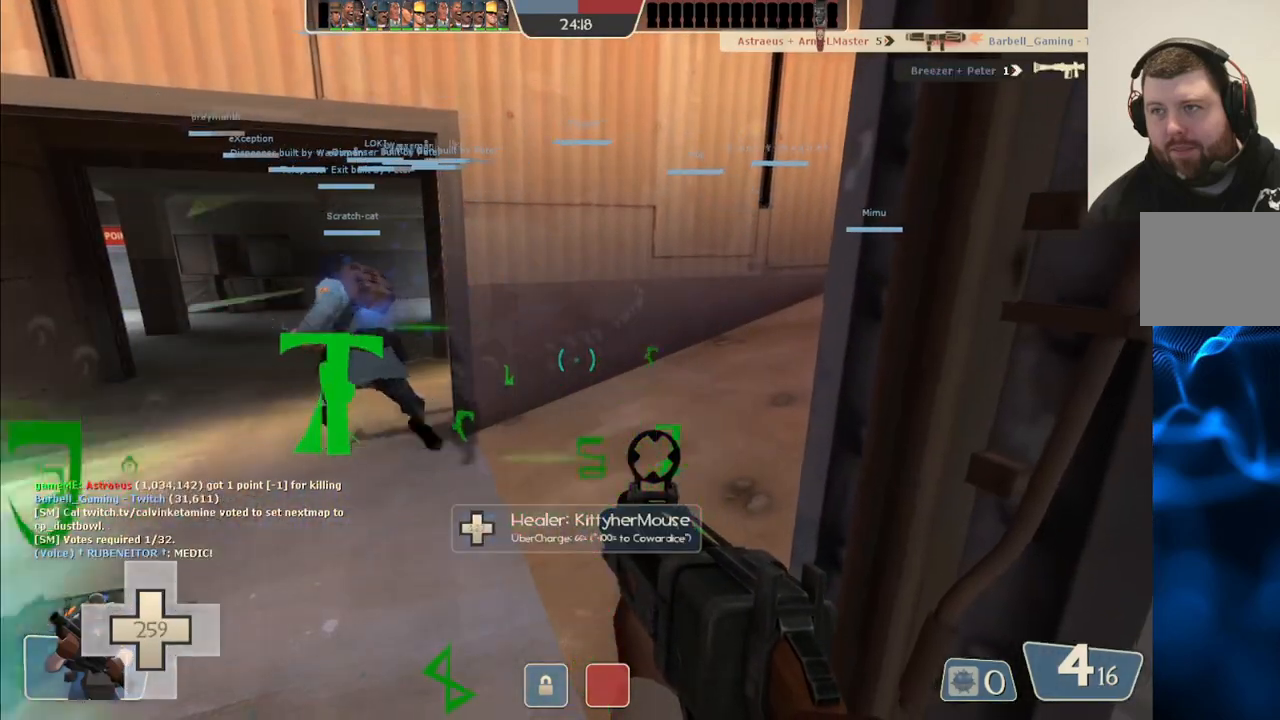
{"buttons": [], "left_stick": "center", "right_stick": "center", "events": []}
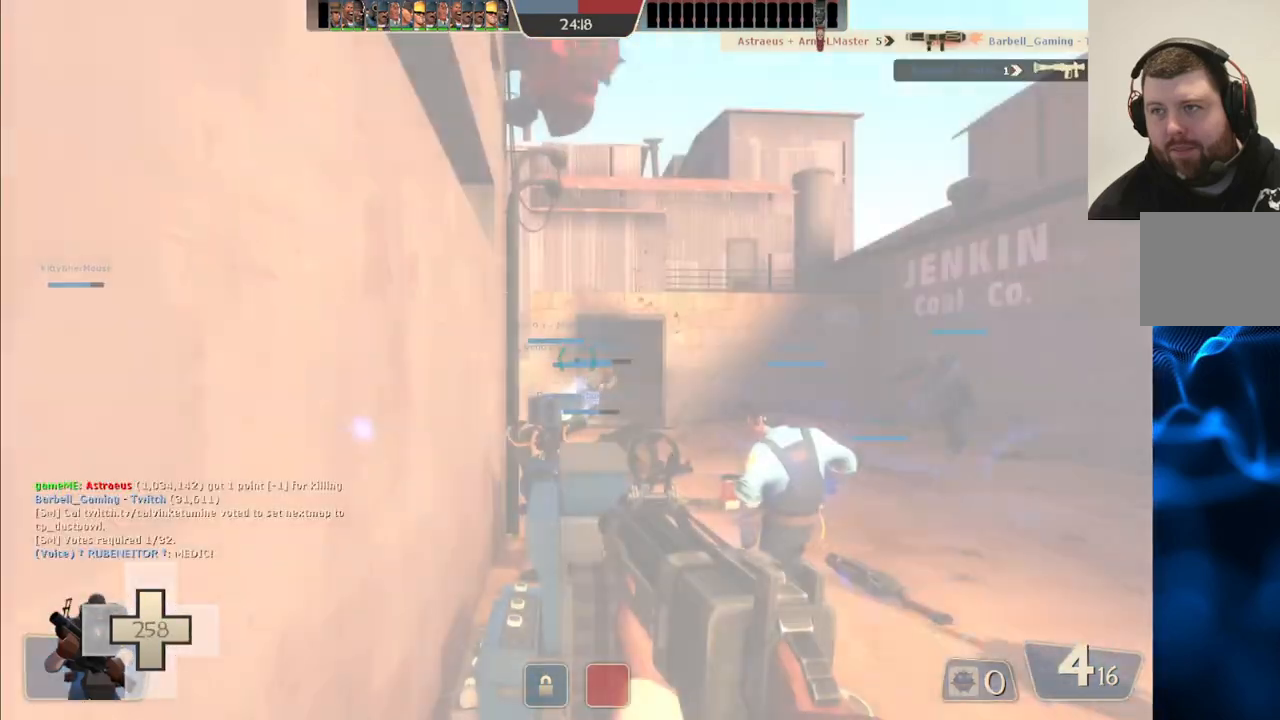
{"buttons": [], "left_stick": "up-right", "right_stick": "center", "events": [[100, "left_stick", "up-right"]]}
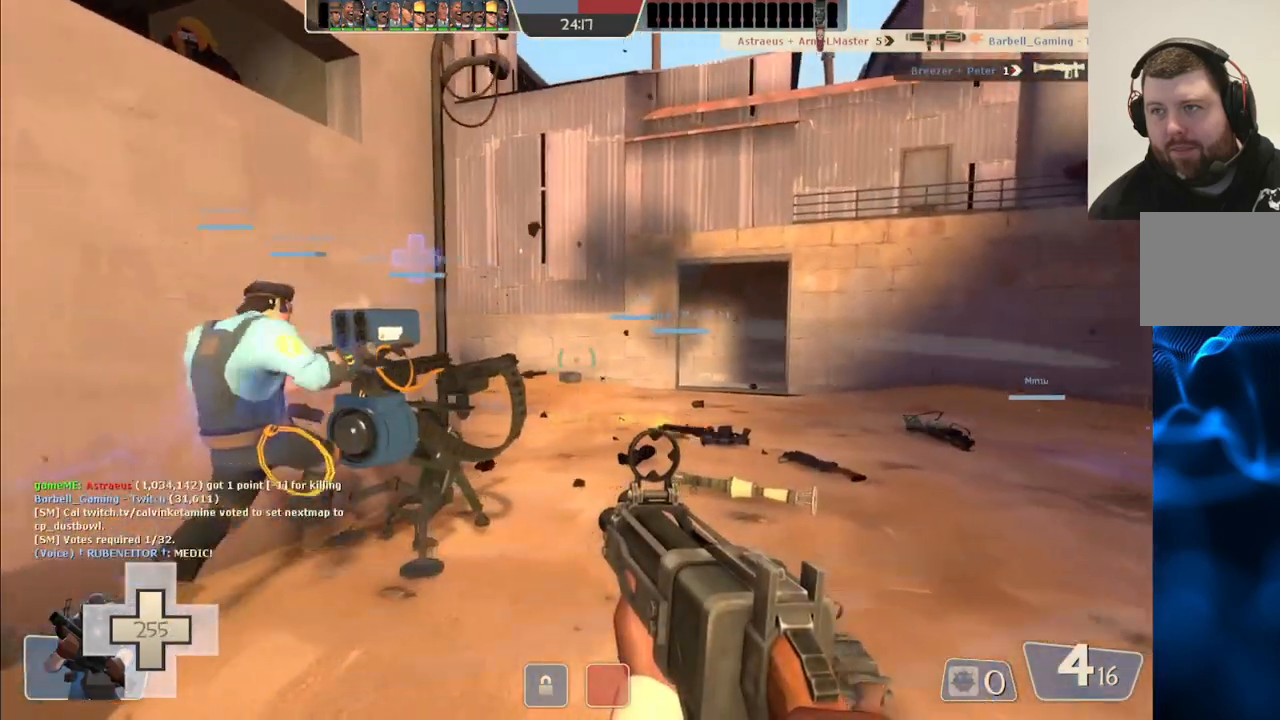
{"buttons": ["R2"], "left_stick": "up-right", "right_stick": "center", "events": [[483, "R2", "down"]]}
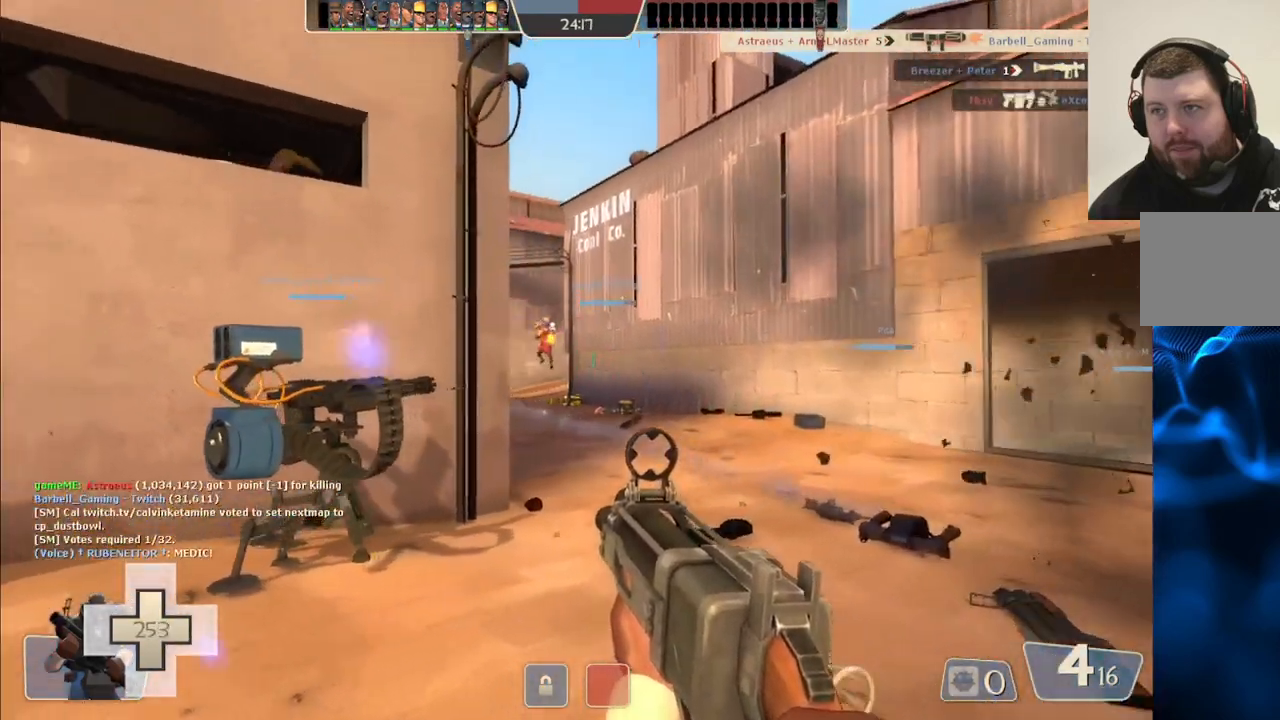
{"buttons": ["R2"], "left_stick": "up-right", "right_stick": "center", "events": []}
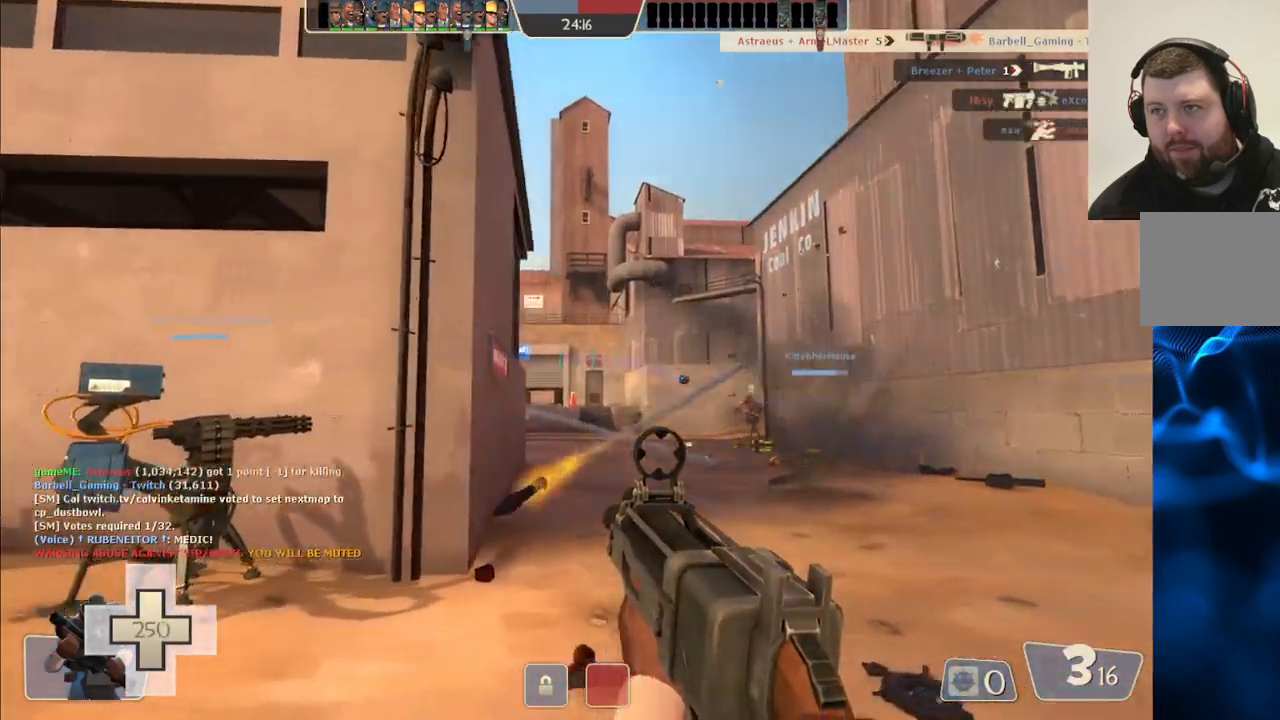
{"buttons": ["R2"], "left_stick": "right", "right_stick": "center", "events": [[150, "left_stick", "right"]]}
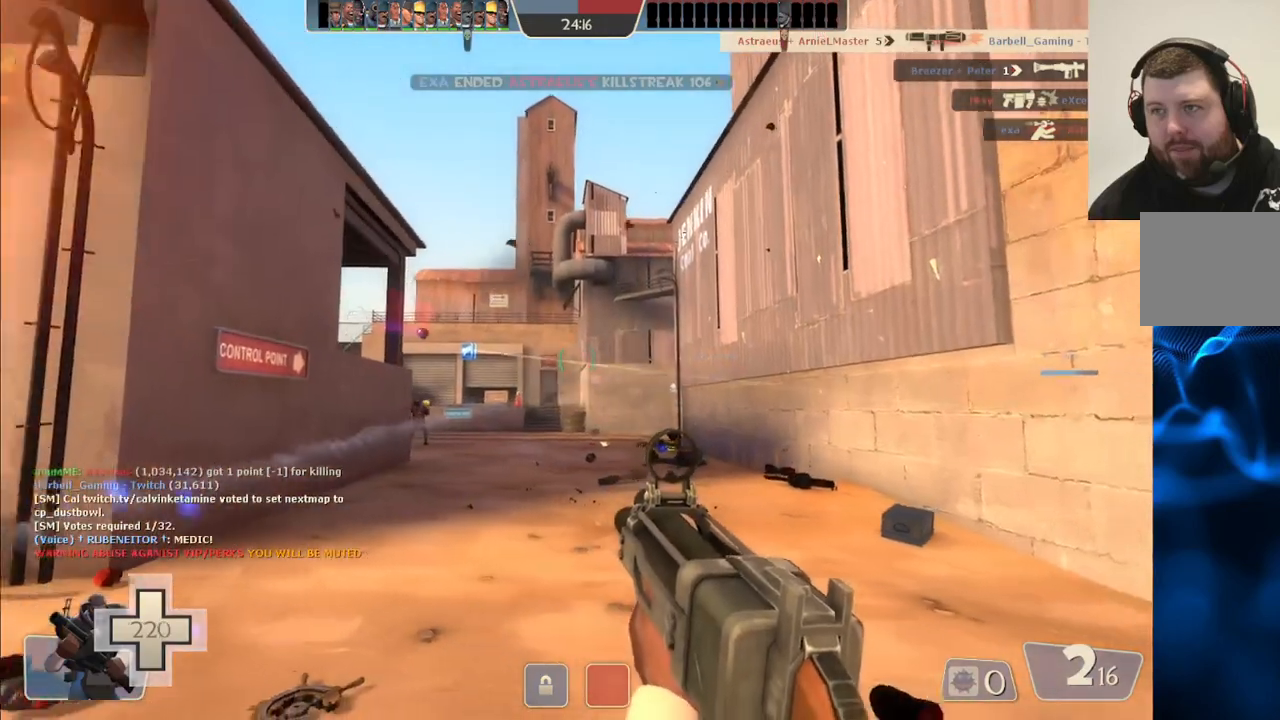
{"buttons": ["R2"], "left_stick": "left", "right_stick": "center", "events": [[300, "left_stick", "down-left"], [417, "left_stick", "left"]]}
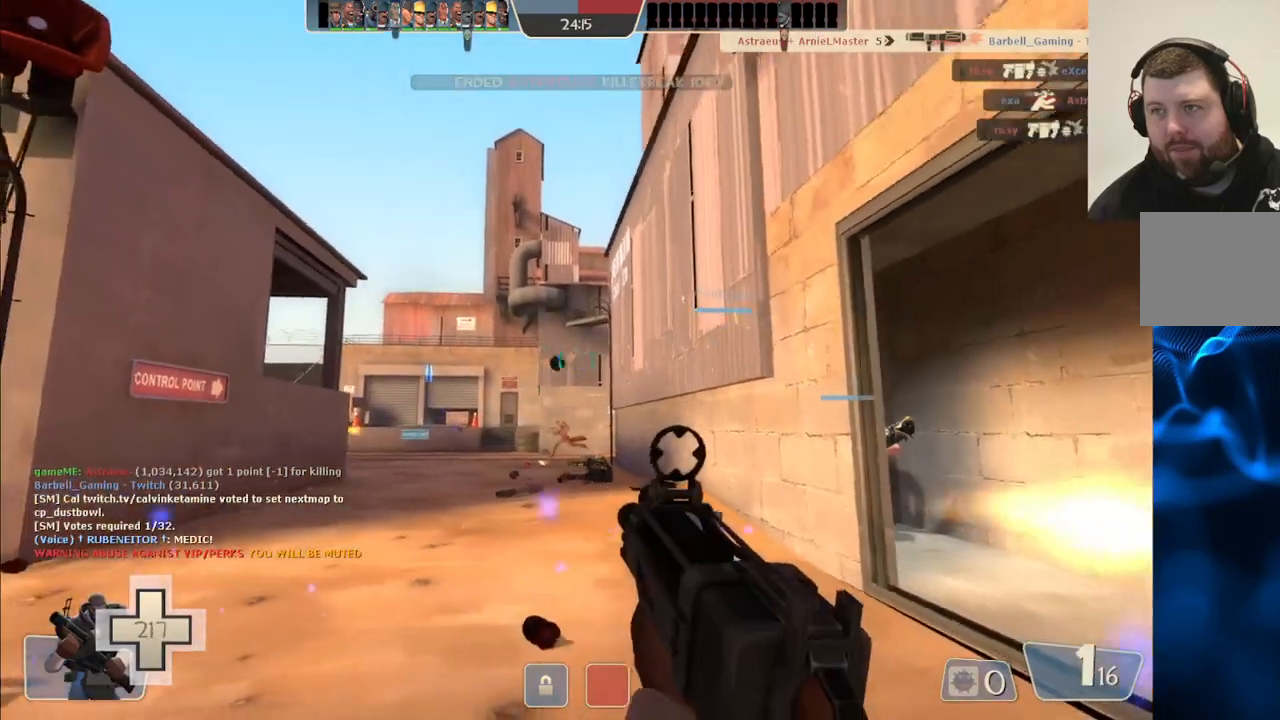
{"buttons": ["R2"], "left_stick": "left", "right_stick": "center", "events": []}
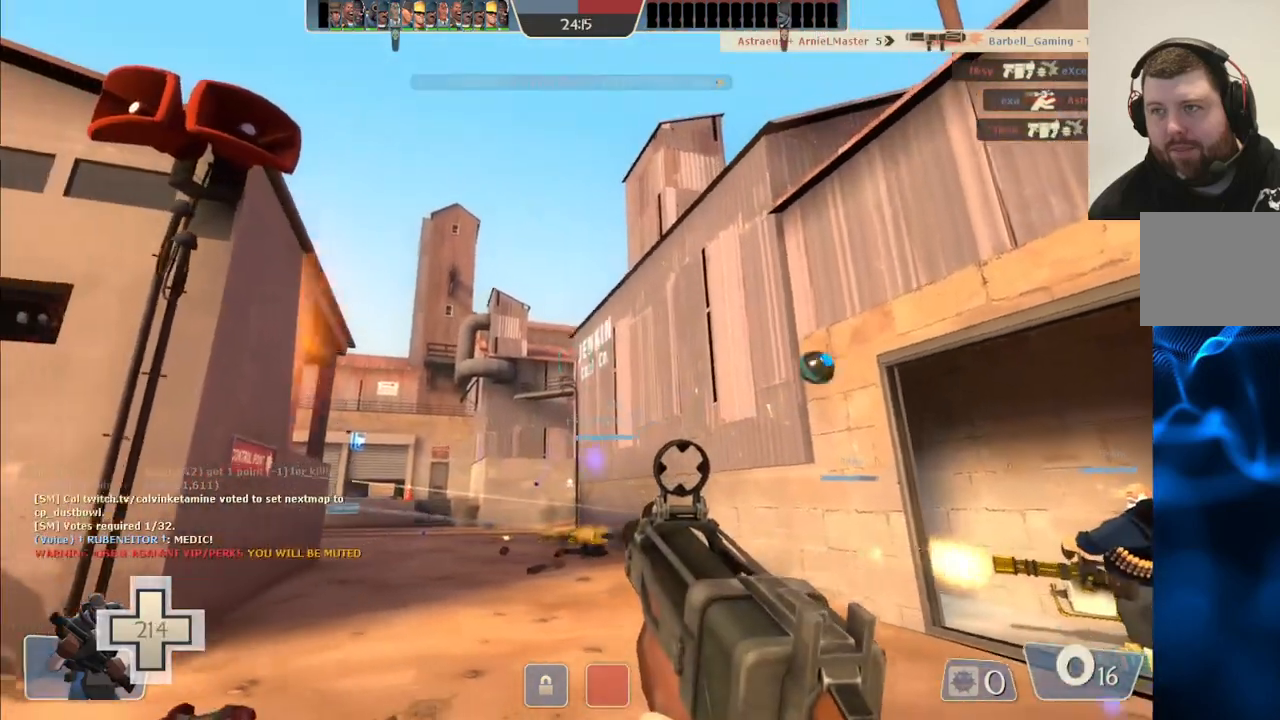
{"buttons": ["SQUARE"], "left_stick": "left", "right_stick": "center", "events": [[200, "R2", "up"], [350, "SQUARE", "down"], [417, "SQUARE", "up"], [483, "SQUARE", "down"]]}
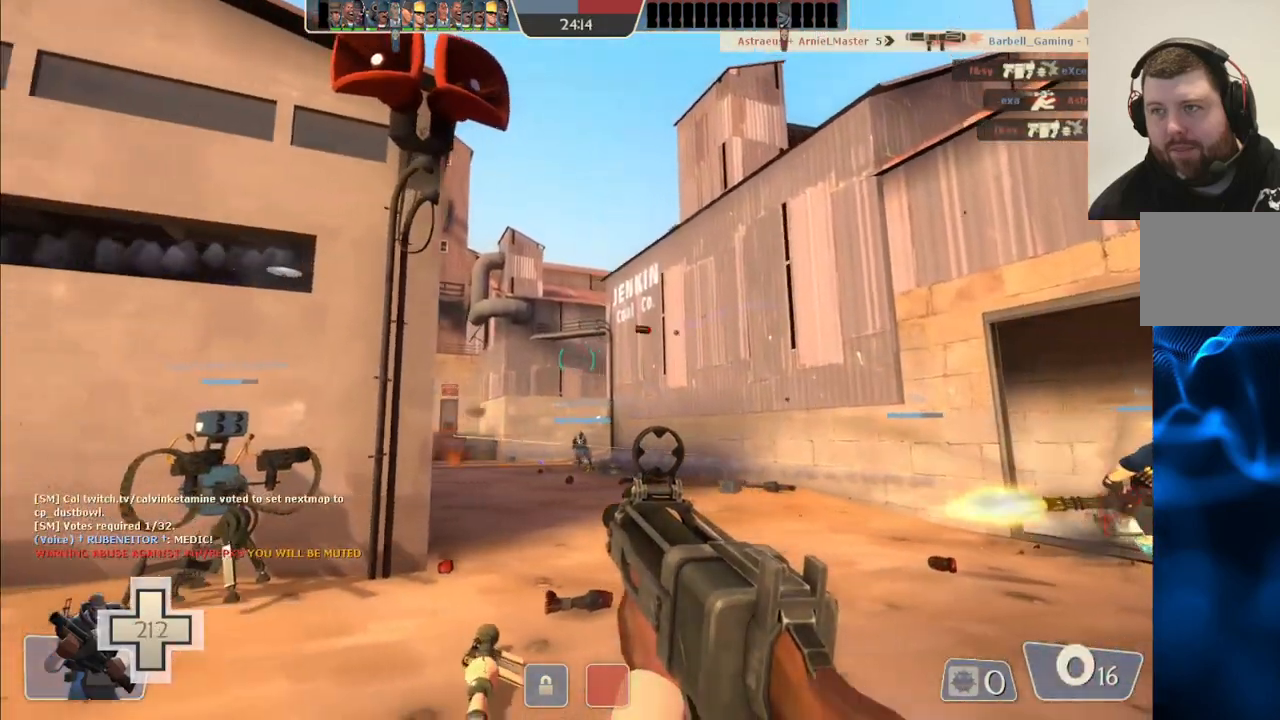
{"buttons": [], "left_stick": "left", "right_stick": "center", "events": [[67, "SQUARE", "up"], [150, "SQUARE", "down"], [217, "SQUARE", "up"], [300, "SQUARE", "down"], [417, "SQUARE", "up"]]}
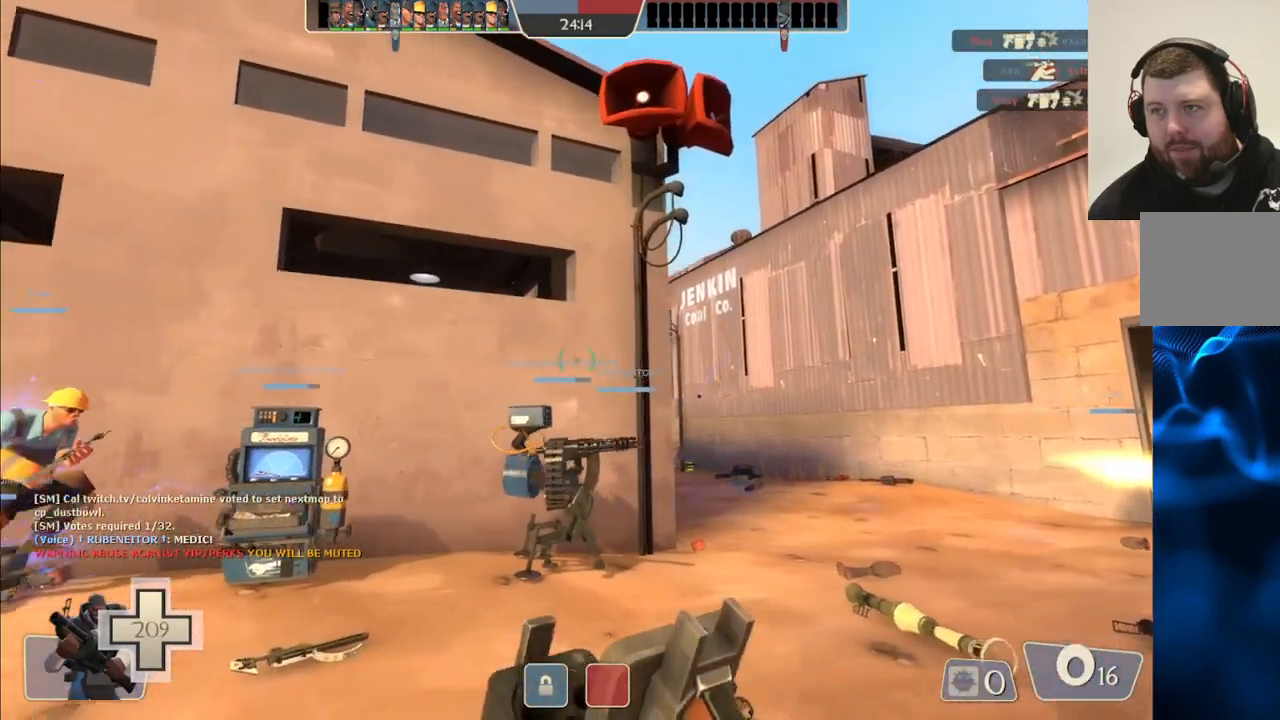
{"buttons": ["CIRCLE"], "left_stick": "down-left", "right_stick": "center", "events": [[383, "CIRCLE", "down"], [450, "left_stick", "down-left"]]}